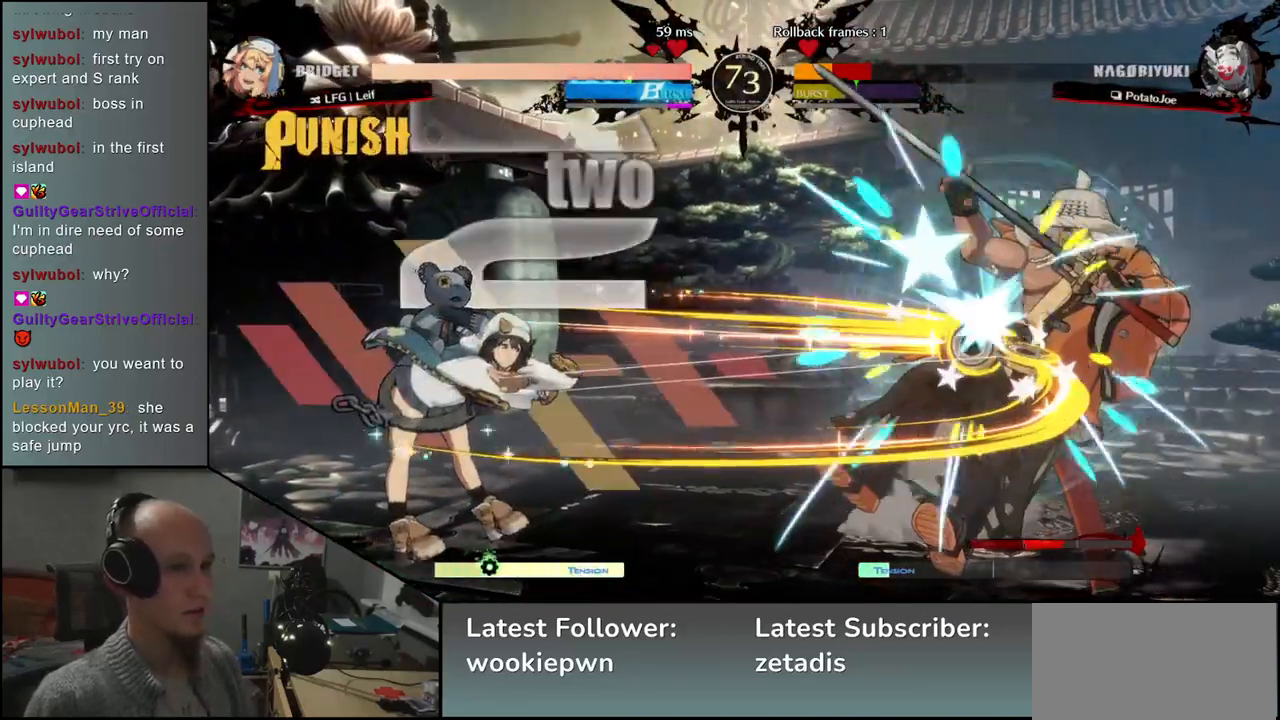
Gameplay with a controller (arcade stick); each line is a JSON object with the inputs held at the frame after it. "events" lists button and stick changes between this image and that frame as [ms after this image, input, new state], when the widget could be followed in between. Not read: L3 R3 other_buttons.
{"buttons": [], "left_stick": "right", "events": []}
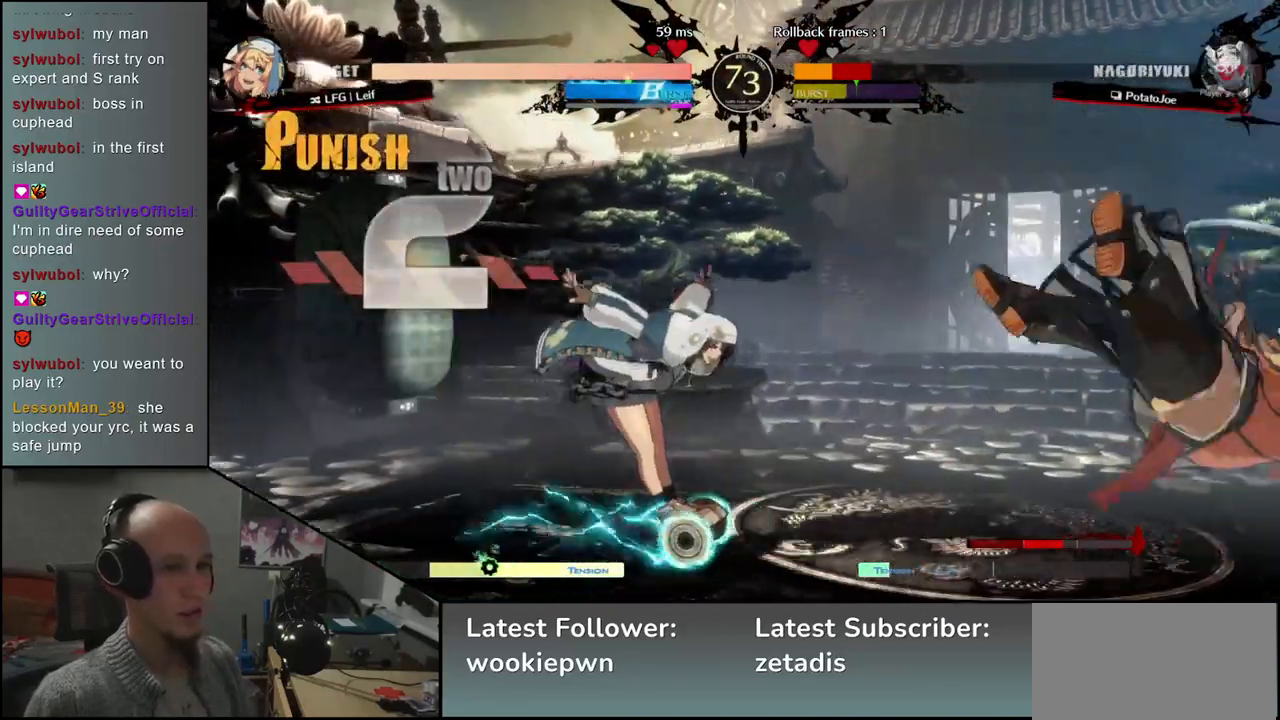
{"buttons": [], "left_stick": "down-right", "events": [[333, "CIRCLE", "down"], [467, "CIRCLE", "up"], [483, "left_stick", "down-right"]]}
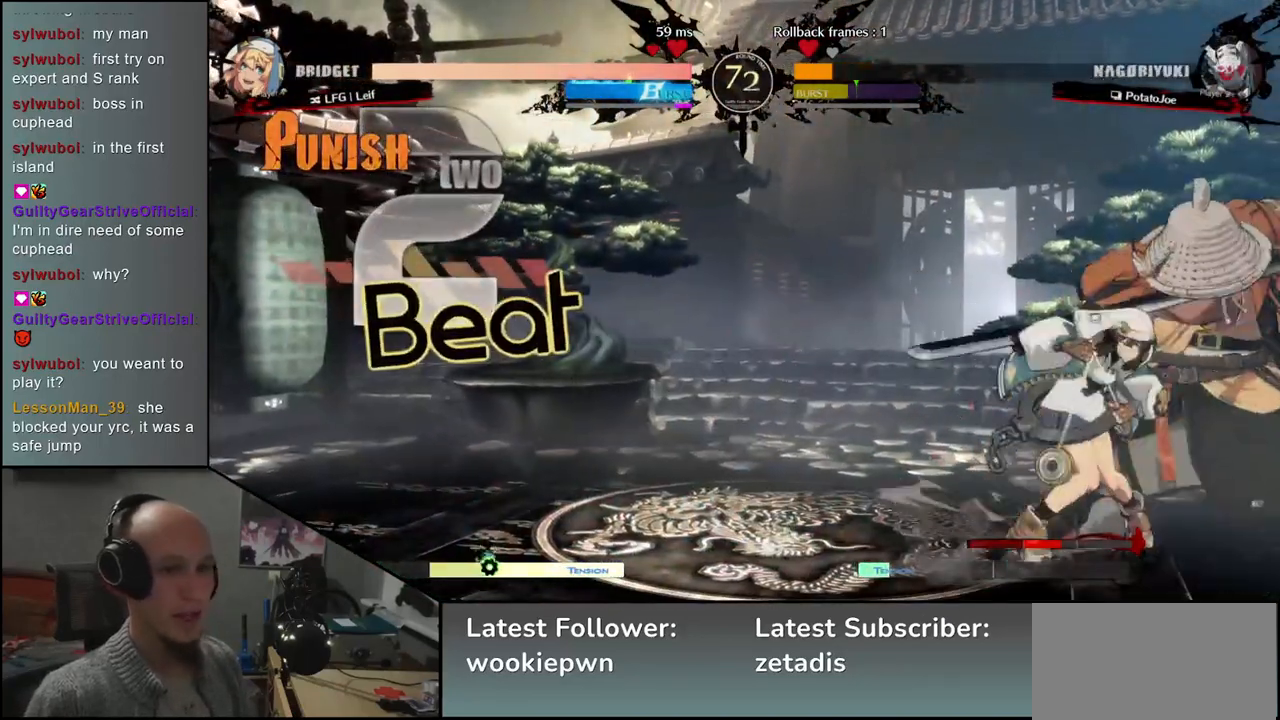
{"buttons": ["CIRCLE"], "left_stick": "down-right", "events": [[33, "CIRCLE", "down"]]}
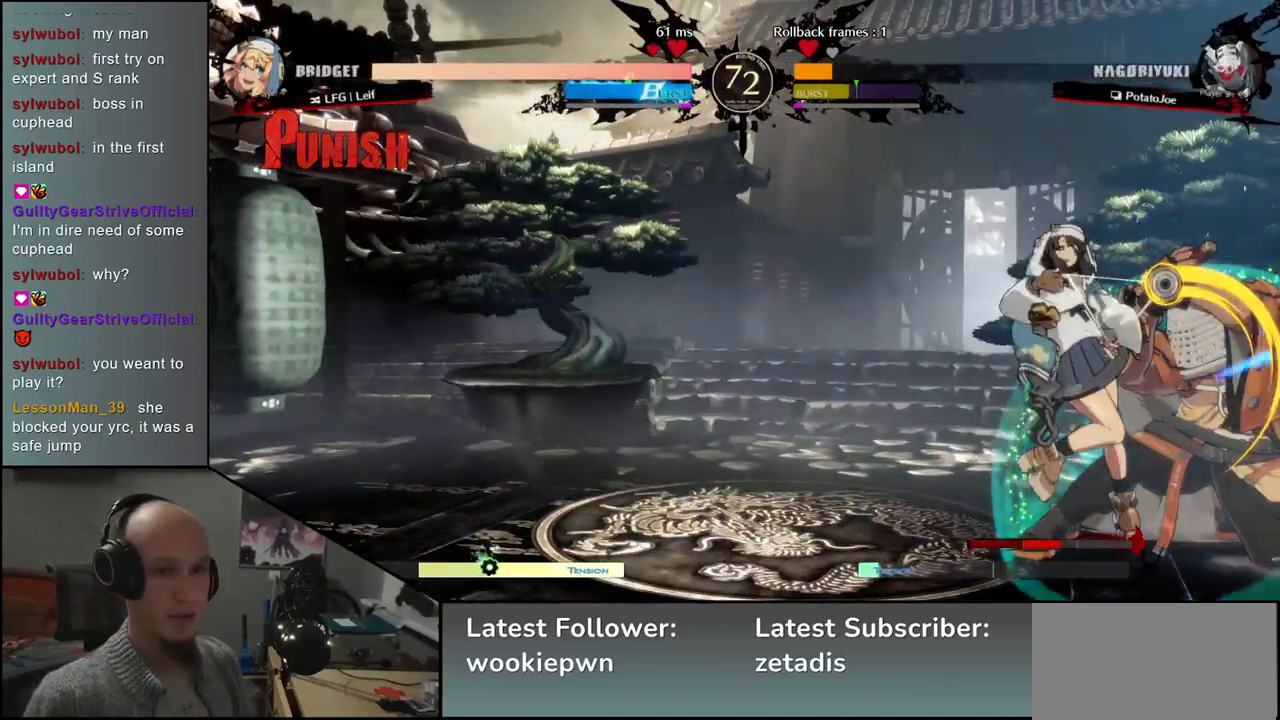
{"buttons": ["CIRCLE"], "left_stick": "down-right", "events": []}
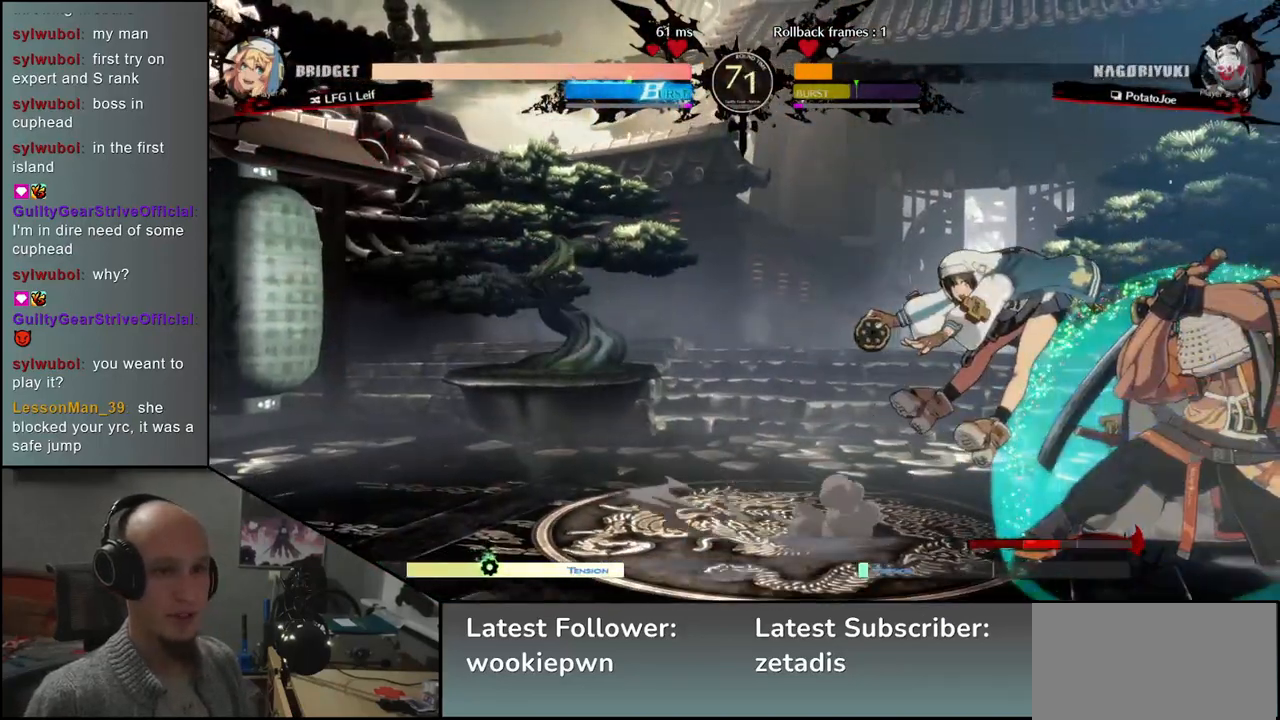
{"buttons": ["R1"], "left_stick": "left", "events": [[183, "CIRCLE", "up"], [267, "left_stick", "left"], [300, "R1", "down"], [367, "R1", "up"], [467, "R1", "down"]]}
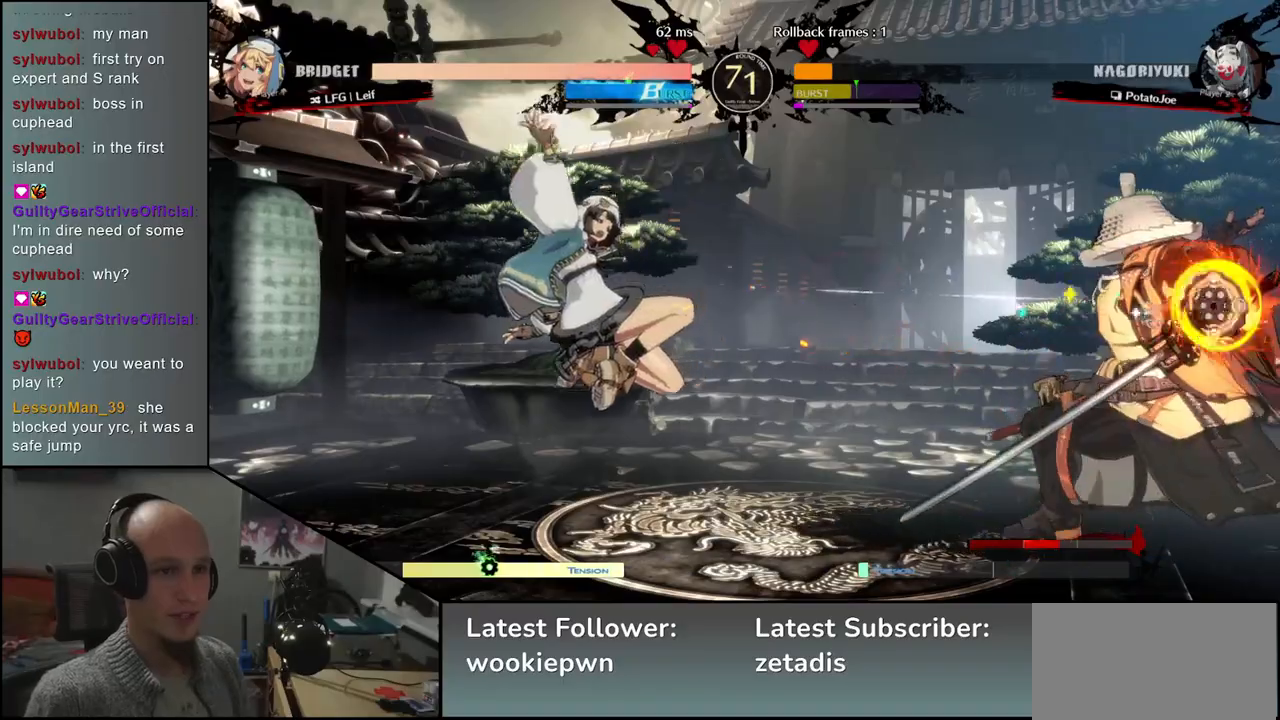
{"buttons": [], "left_stick": "right", "events": [[17, "R1", "up"], [217, "left_stick", "right"]]}
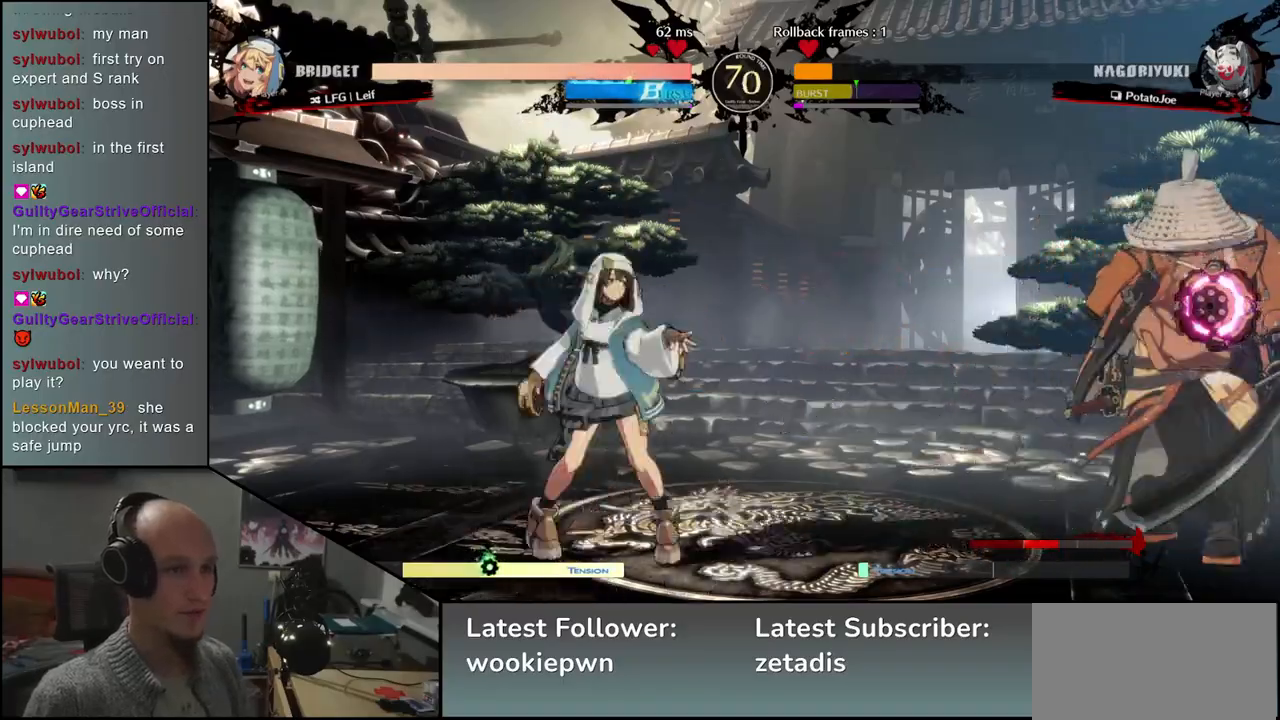
{"buttons": [], "left_stick": "left", "events": [[150, "left_stick", "left"], [200, "R1", "down"], [317, "R1", "up"]]}
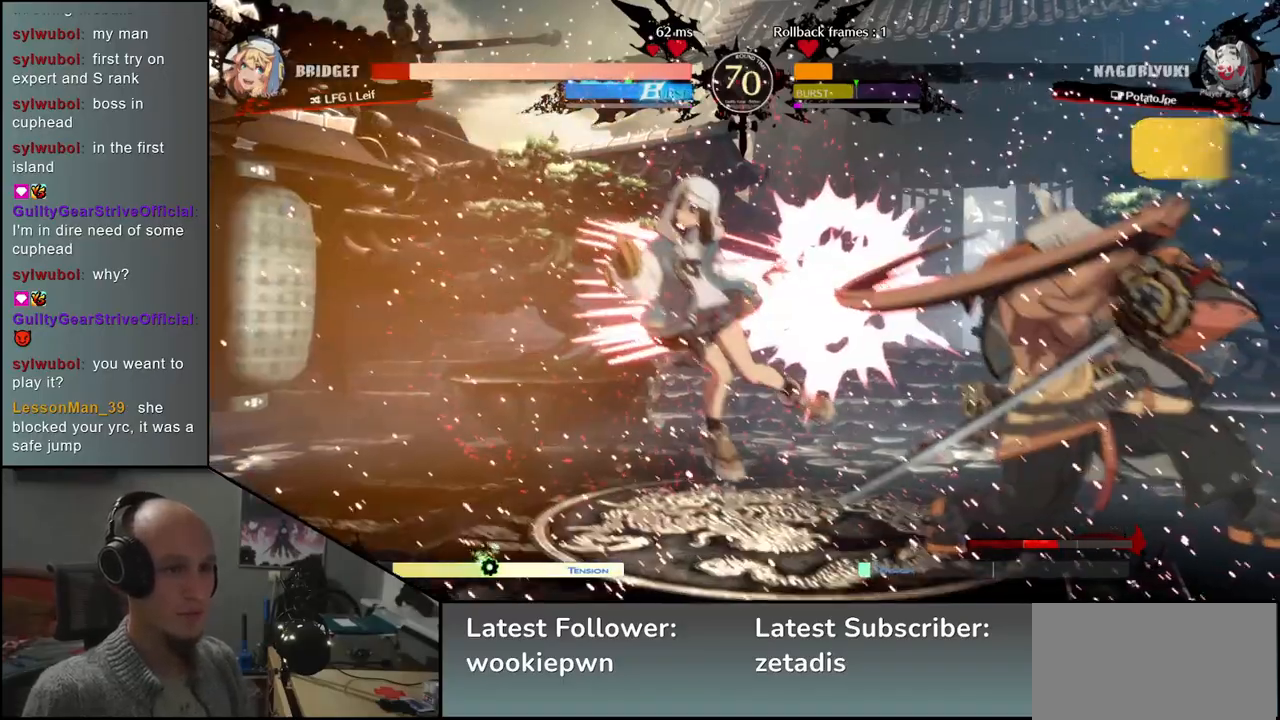
{"buttons": ["TRIANGLE"], "left_stick": "center", "events": [[183, "left_stick", "center"], [300, "TRIANGLE", "down"], [367, "TRIANGLE", "up"], [483, "TRIANGLE", "down"]]}
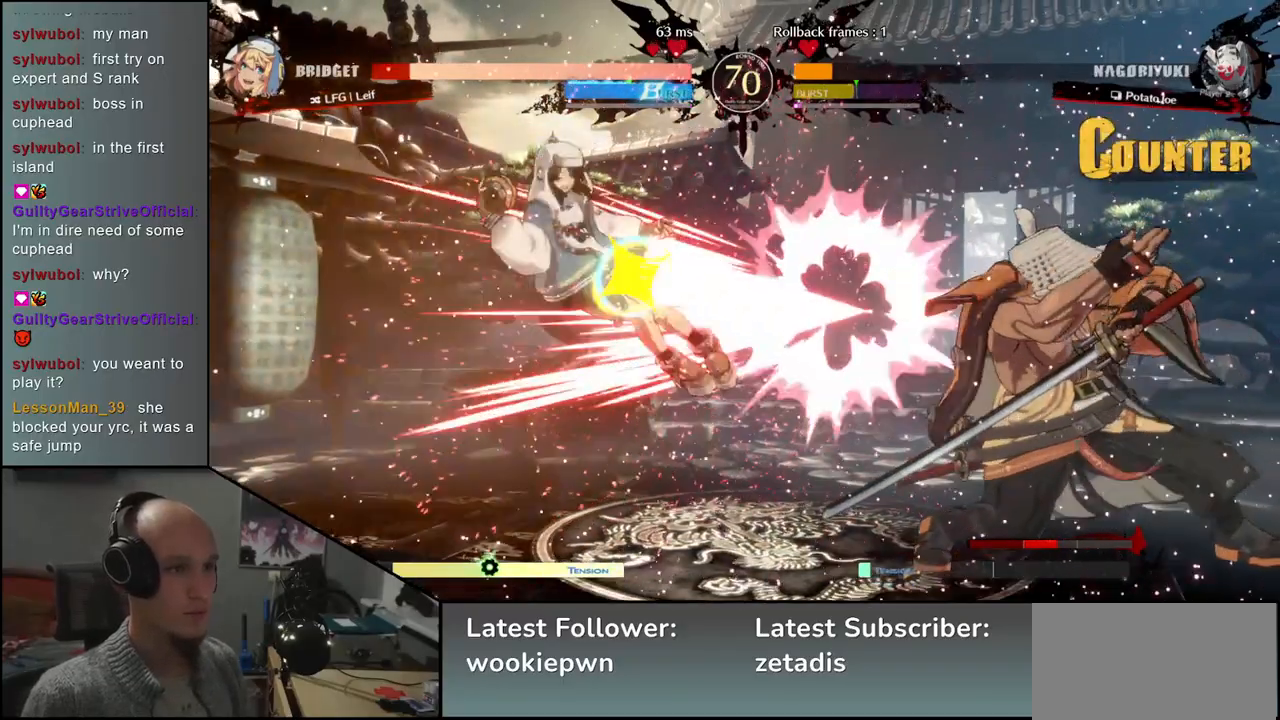
{"buttons": [], "left_stick": "right", "events": [[33, "TRIANGLE", "up"], [117, "TRIANGLE", "down"], [200, "TRIANGLE", "up"], [417, "left_stick", "right"]]}
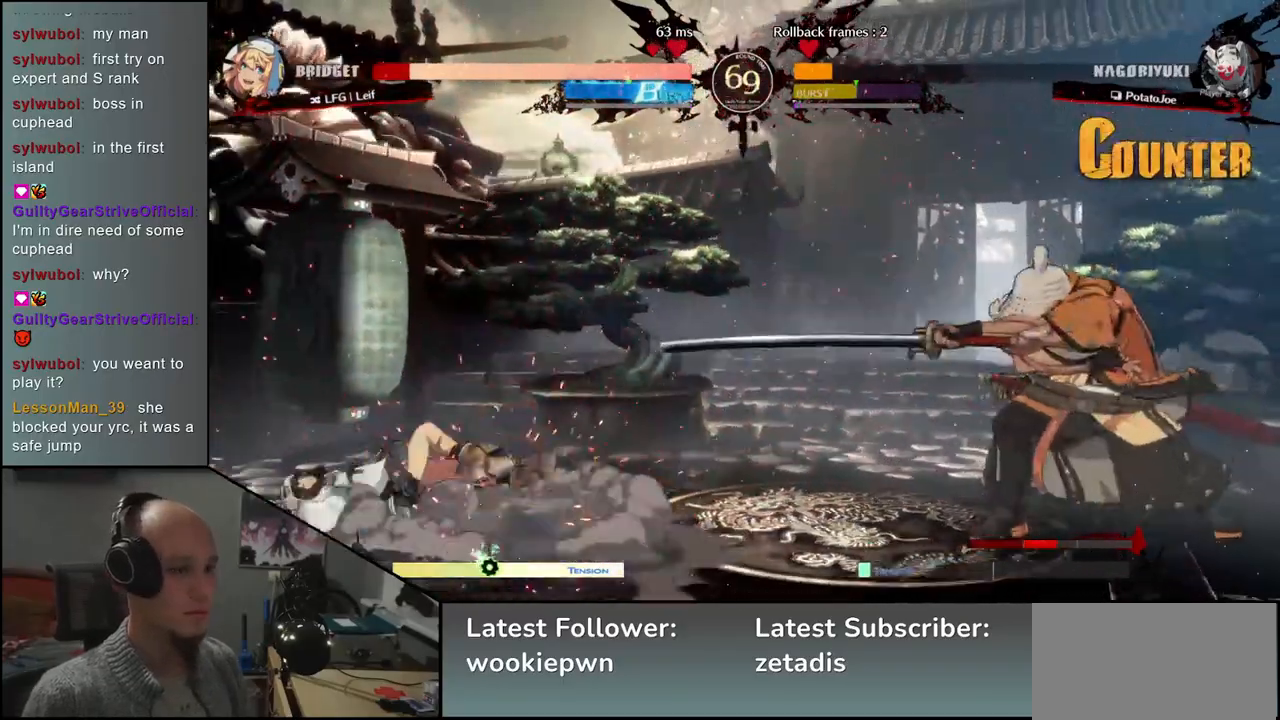
{"buttons": [], "left_stick": "center"}
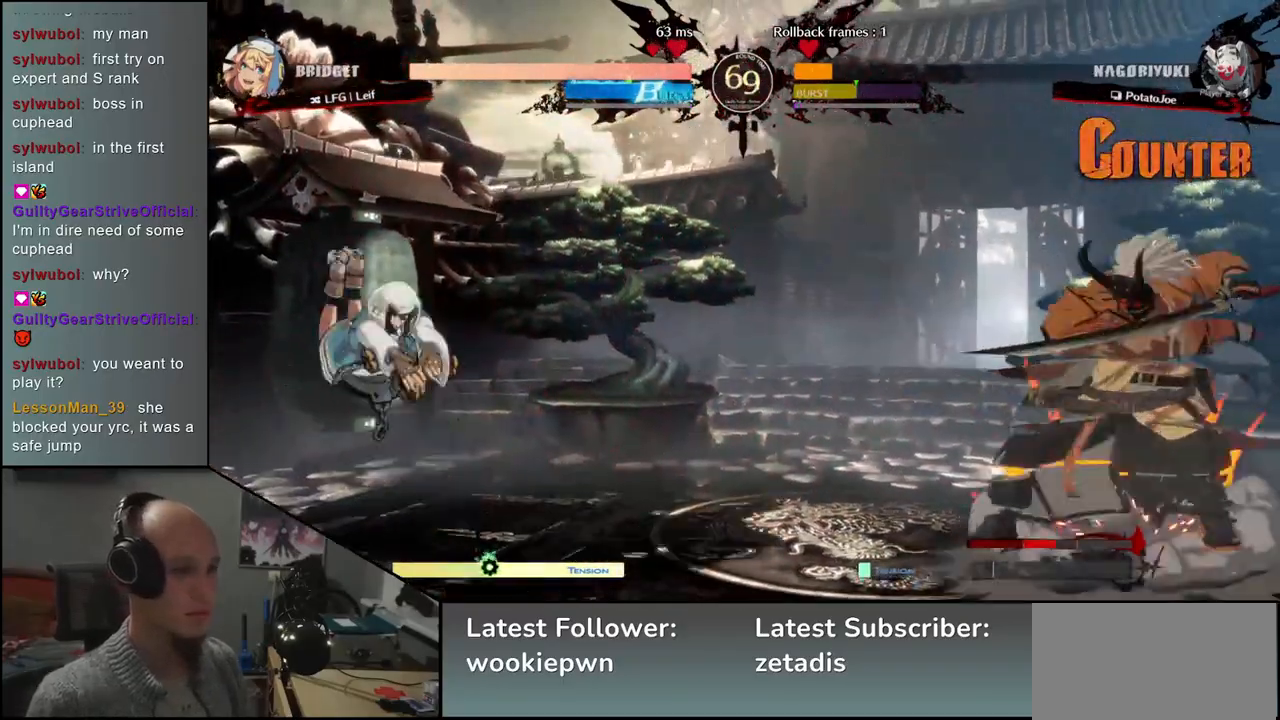
{"buttons": [], "left_stick": "center", "events": [[183, "TRIANGLE", "down"], [250, "TRIANGLE", "up"], [367, "TRIANGLE", "down"], [433, "TRIANGLE", "up"]]}
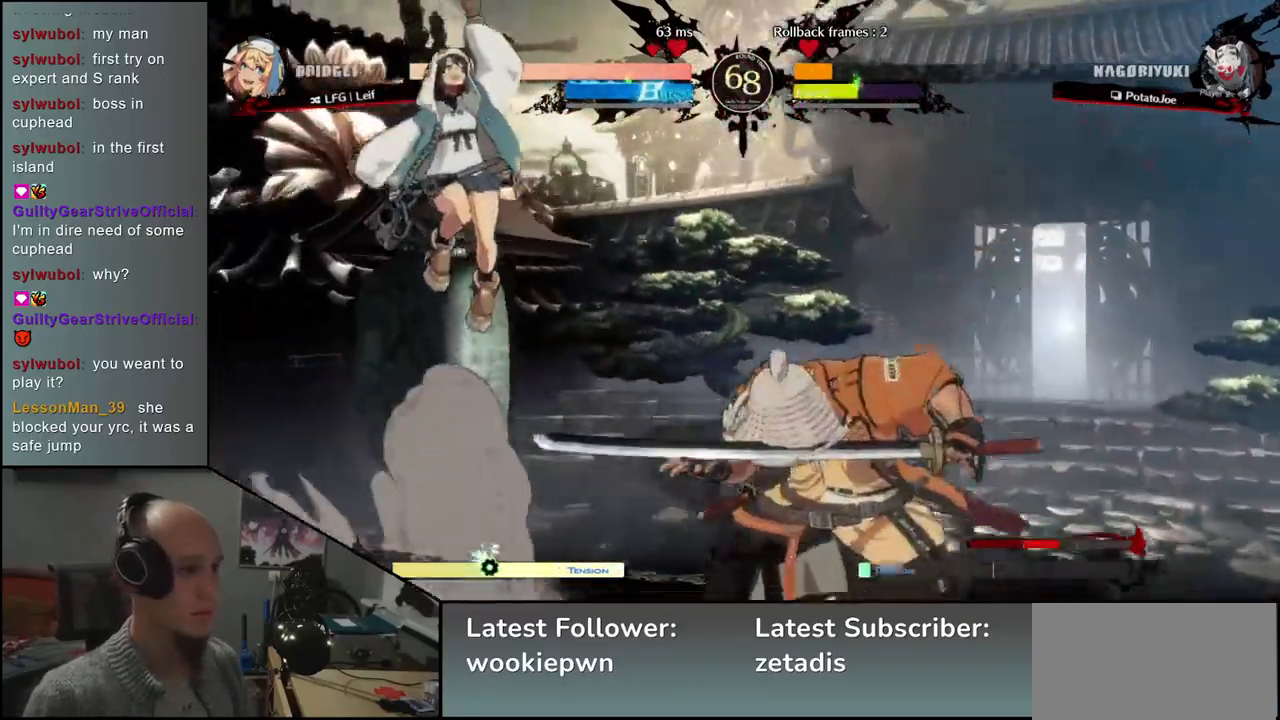
{"buttons": [], "left_stick": "right", "events": [[33, "TRIANGLE", "down"], [133, "TRIANGLE", "up"], [167, "left_stick", "right"]]}
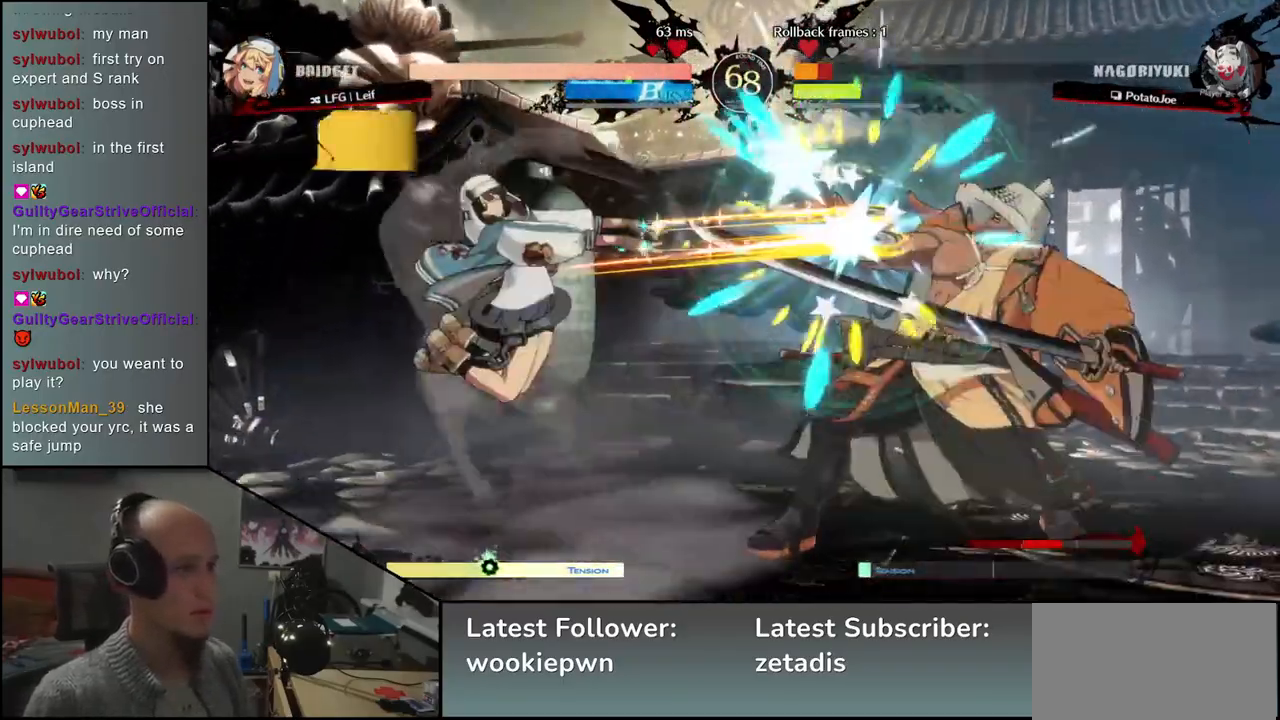
{"buttons": [], "left_stick": "right", "events": []}
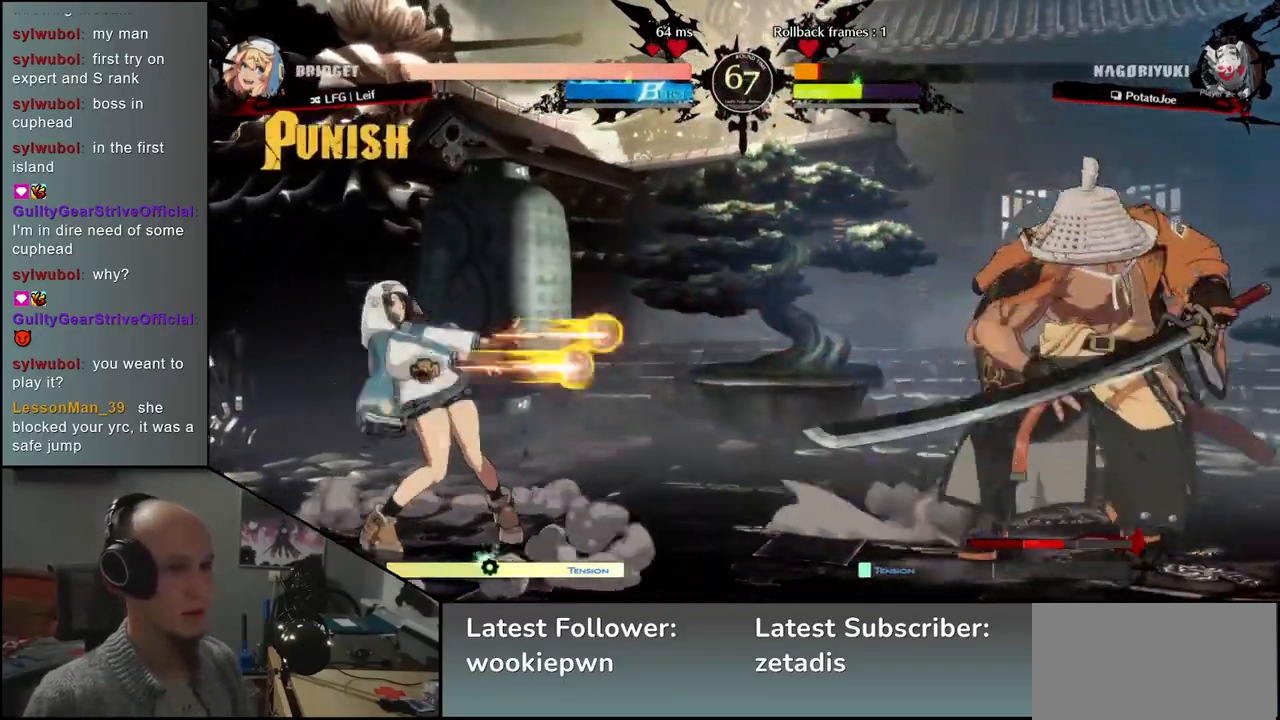
{"buttons": ["L1"], "left_stick": "left", "events": [[400, "left_stick", "down"], [467, "left_stick", "left"], [483, "L1", "down"]]}
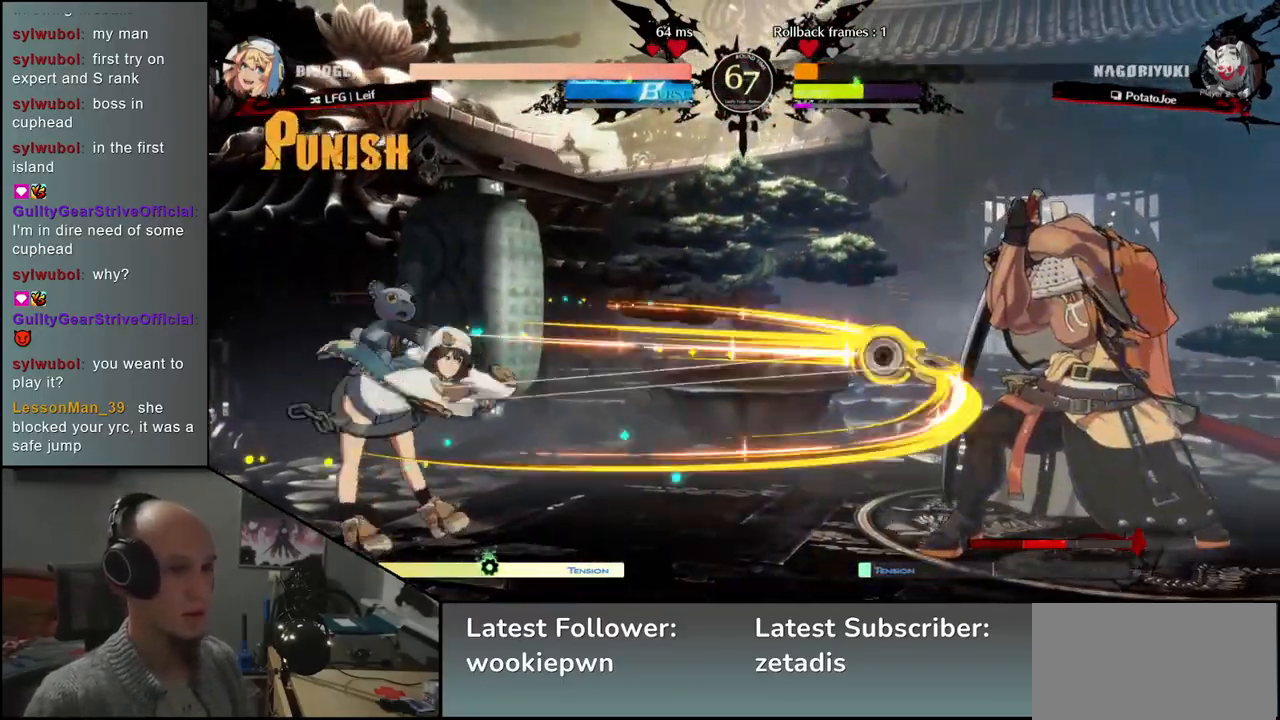
{"buttons": [], "left_stick": "center", "events": [[200, "L1", "up"], [283, "left_stick", "center"]]}
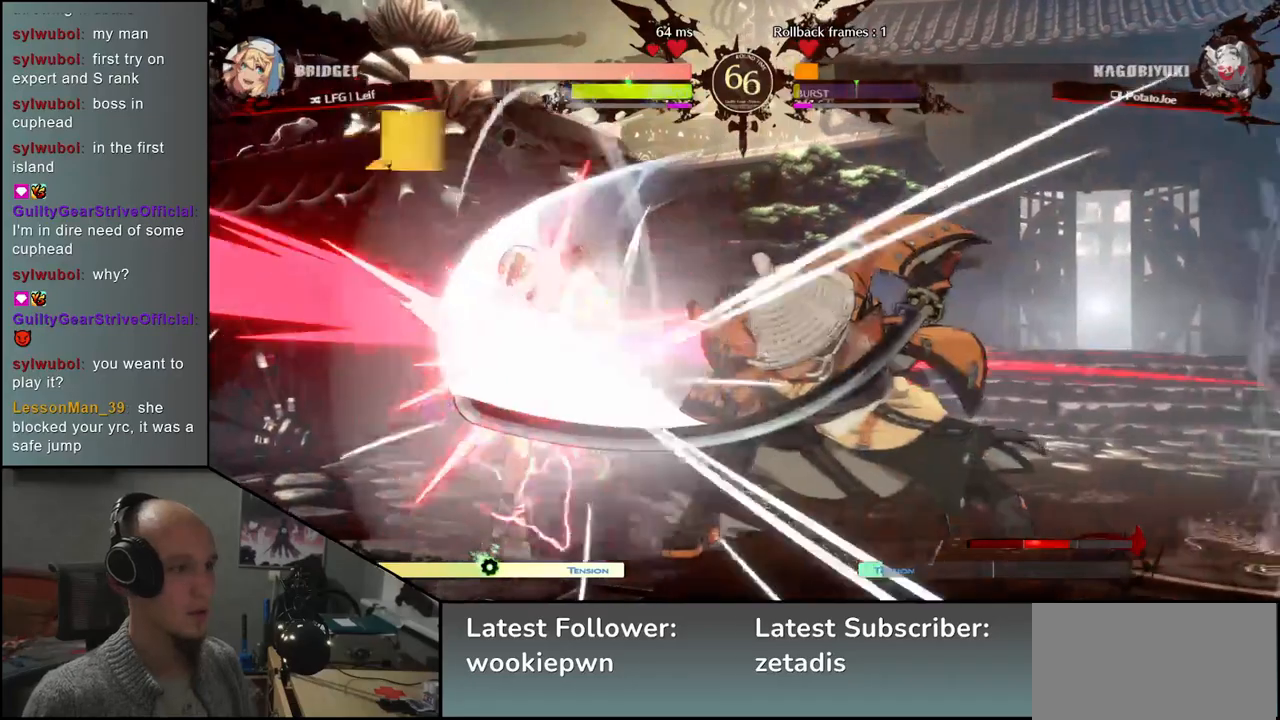
{"buttons": [], "left_stick": "center", "events": [[33, "TRIANGLE", "down"], [100, "TRIANGLE", "up"], [200, "TRIANGLE", "down"], [267, "TRIANGLE", "up"], [367, "TRIANGLE", "down"], [450, "TRIANGLE", "up"]]}
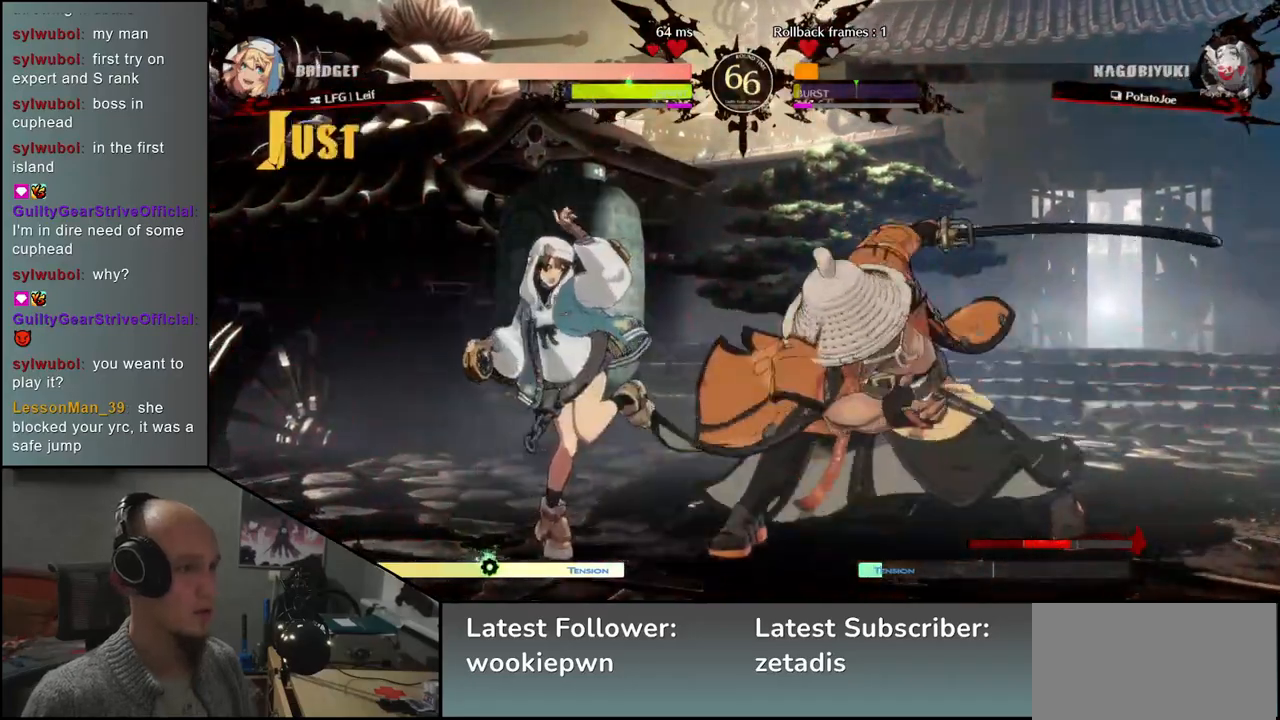
{"buttons": [], "left_stick": "center", "events": [[50, "TRIANGLE", "down"], [117, "TRIANGLE", "up"], [217, "TRIANGLE", "down"], [300, "TRIANGLE", "up"], [383, "TRIANGLE", "down"], [483, "TRIANGLE", "up"]]}
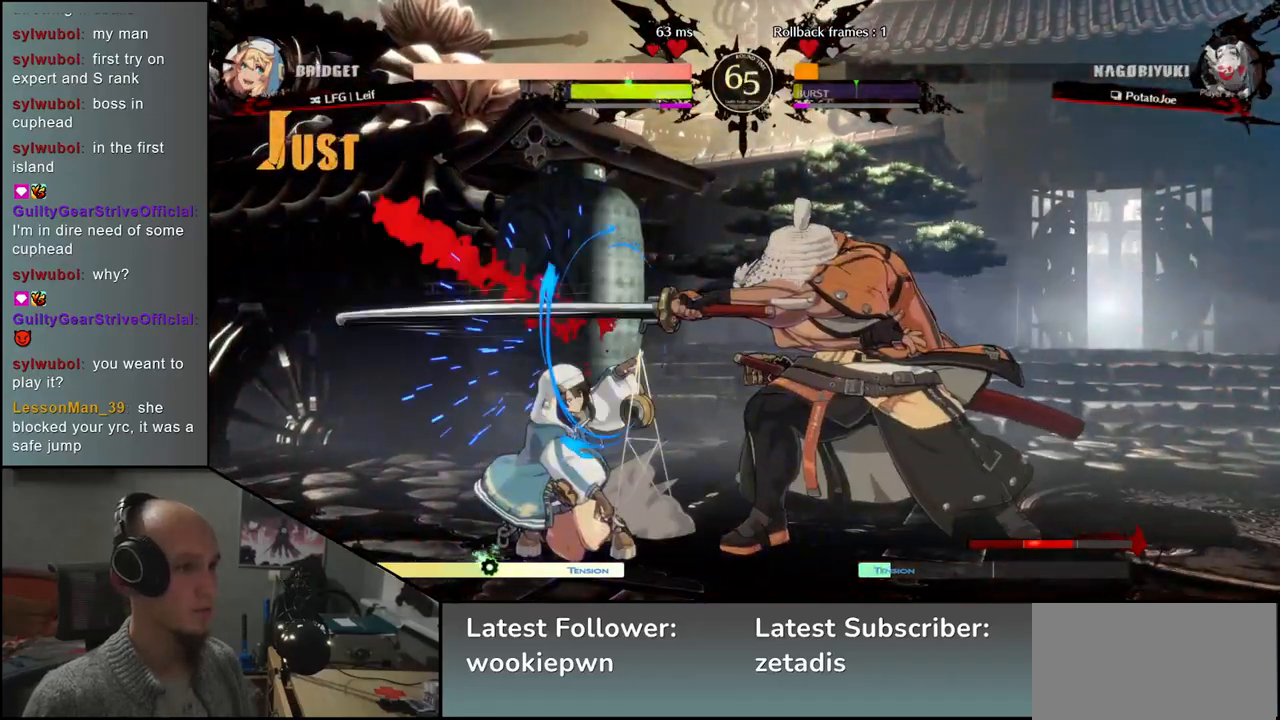
{"buttons": [], "left_stick": "center", "events": [[100, "TRIANGLE", "down"], [167, "TRIANGLE", "up"], [233, "left_stick", "left"], [350, "left_stick", "down"], [417, "L2", "down"], [417, "left_stick", "right"], [500, "L2", "up"], [500, "left_stick", "center"]]}
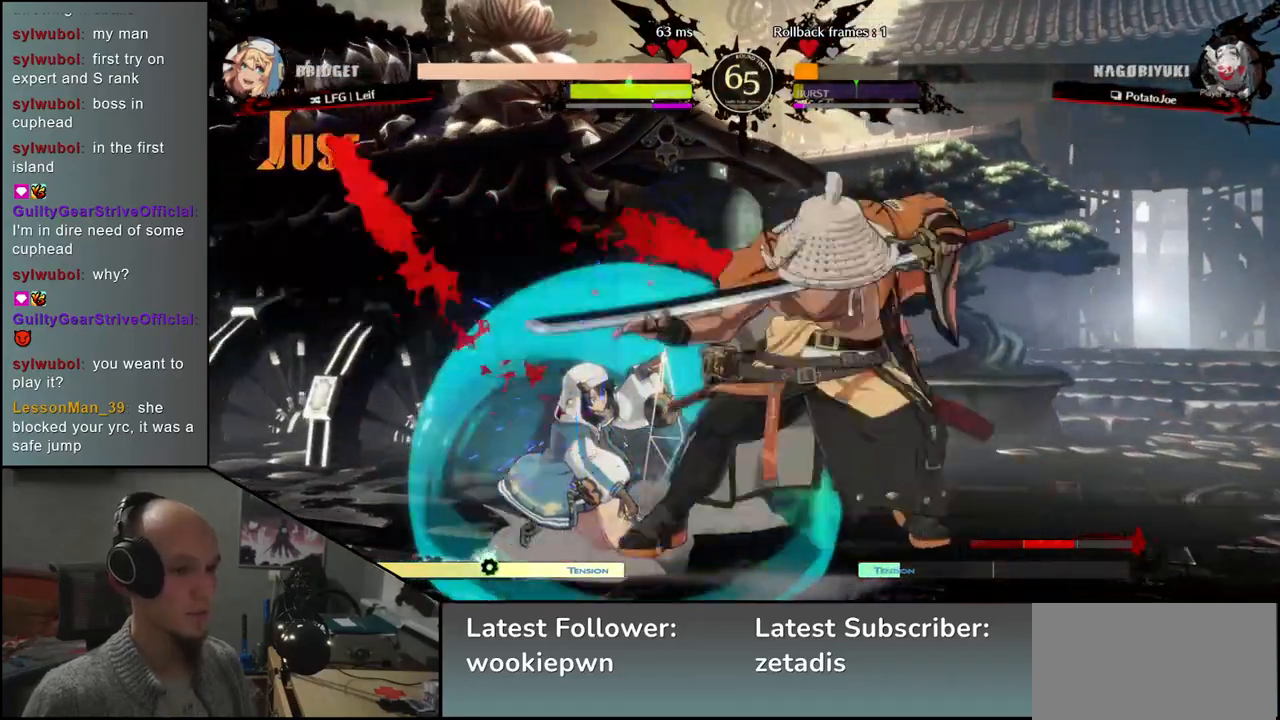
{"buttons": [], "left_stick": "center", "events": [[17, "left_stick", "left"], [167, "TRIANGLE", "down"], [267, "TRIANGLE", "up"], [317, "left_stick", "center"], [383, "TRIANGLE", "down"], [467, "TRIANGLE", "up"]]}
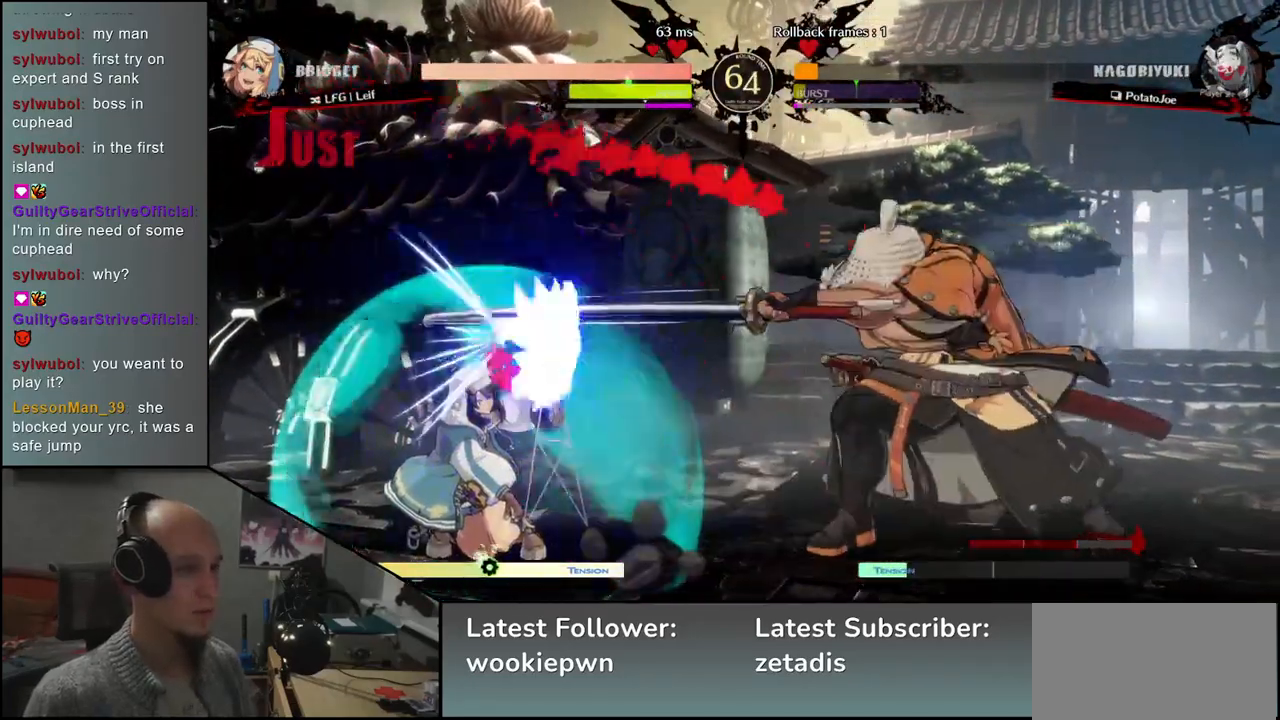
{"buttons": [], "left_stick": "center", "events": [[83, "TRIANGLE", "down"], [167, "TRIANGLE", "up"]]}
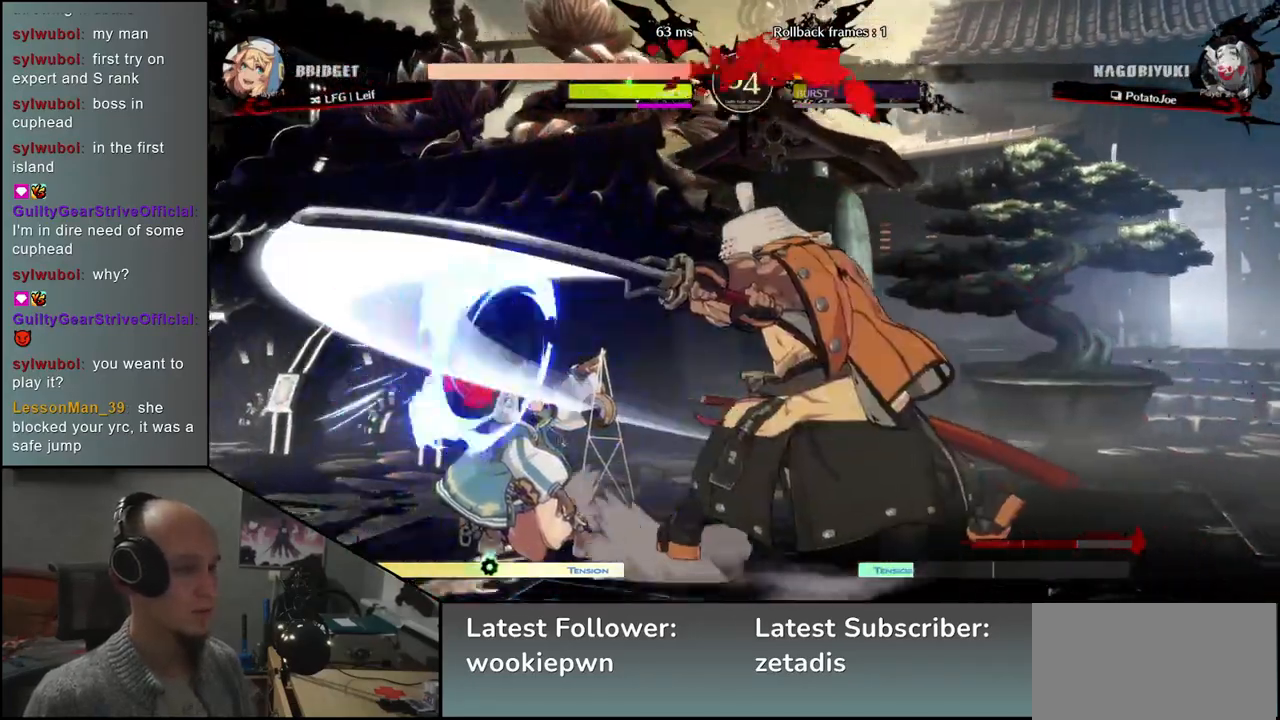
{"buttons": ["L2"], "left_stick": "down", "events": [[67, "left_stick", "down"], [183, "L2", "down"], [233, "L2", "up"], [317, "L2", "down"], [367, "L2", "up"], [433, "L2", "down"]]}
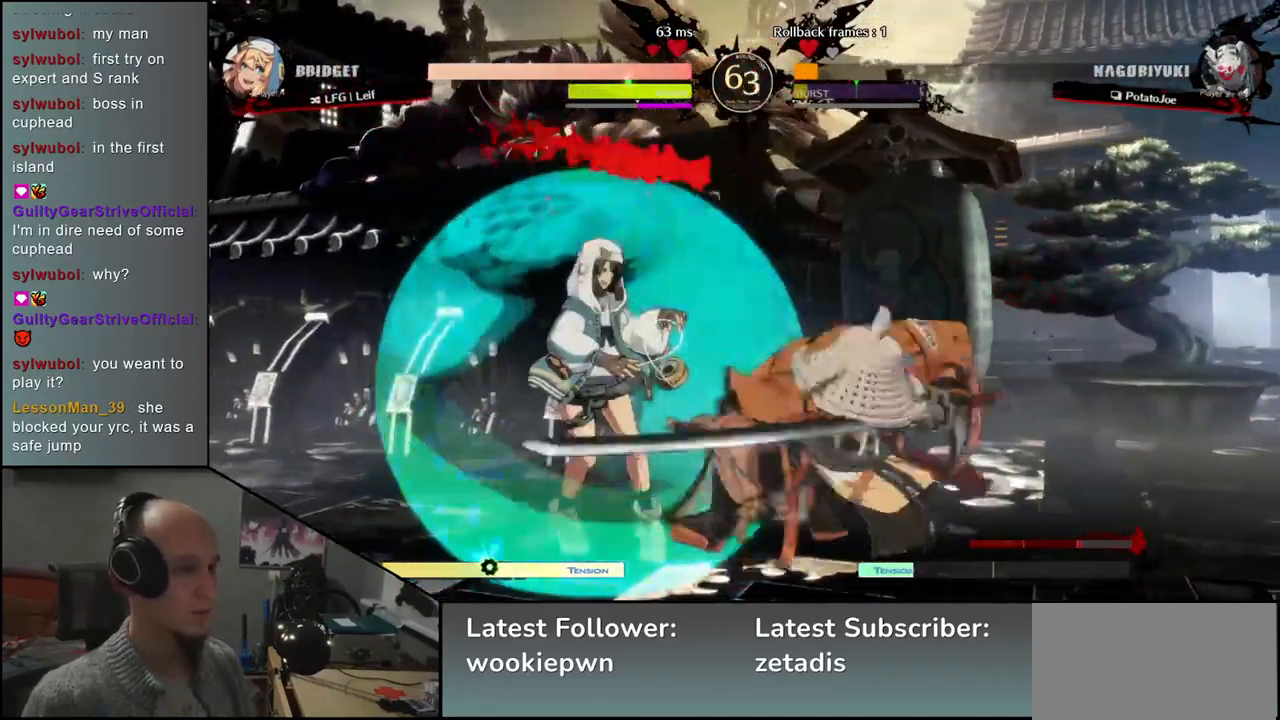
{"buttons": [], "left_stick": "left", "events": [[17, "L2", "up"], [67, "L2", "down"], [133, "L2", "up"], [233, "L1", "down"], [317, "L1", "up"], [350, "left_stick", "left"], [433, "SQUARE", "down"], [500, "SQUARE", "up"]]}
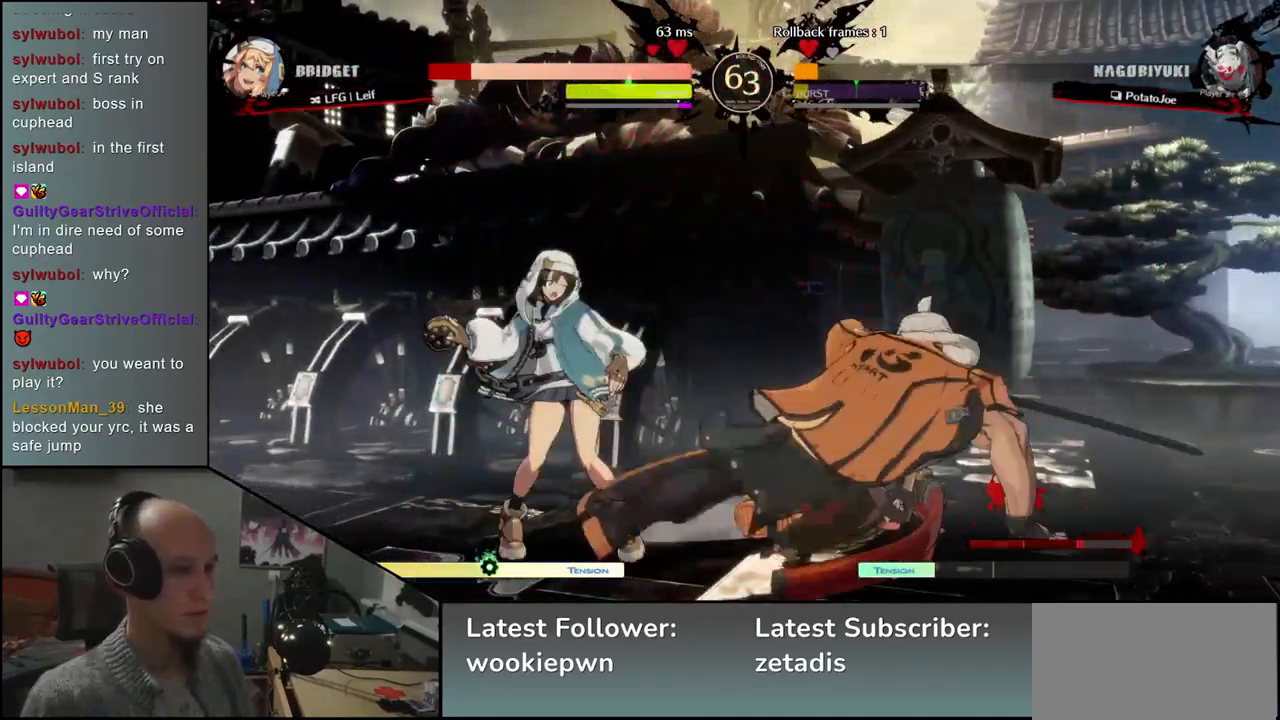
{"buttons": ["SQUARE"], "left_stick": "left", "events": [[83, "SQUARE", "down"], [150, "SQUARE", "up"], [233, "SQUARE", "down"], [283, "SQUARE", "up"], [367, "SQUARE", "down"], [417, "SQUARE", "up"], [500, "SQUARE", "down"]]}
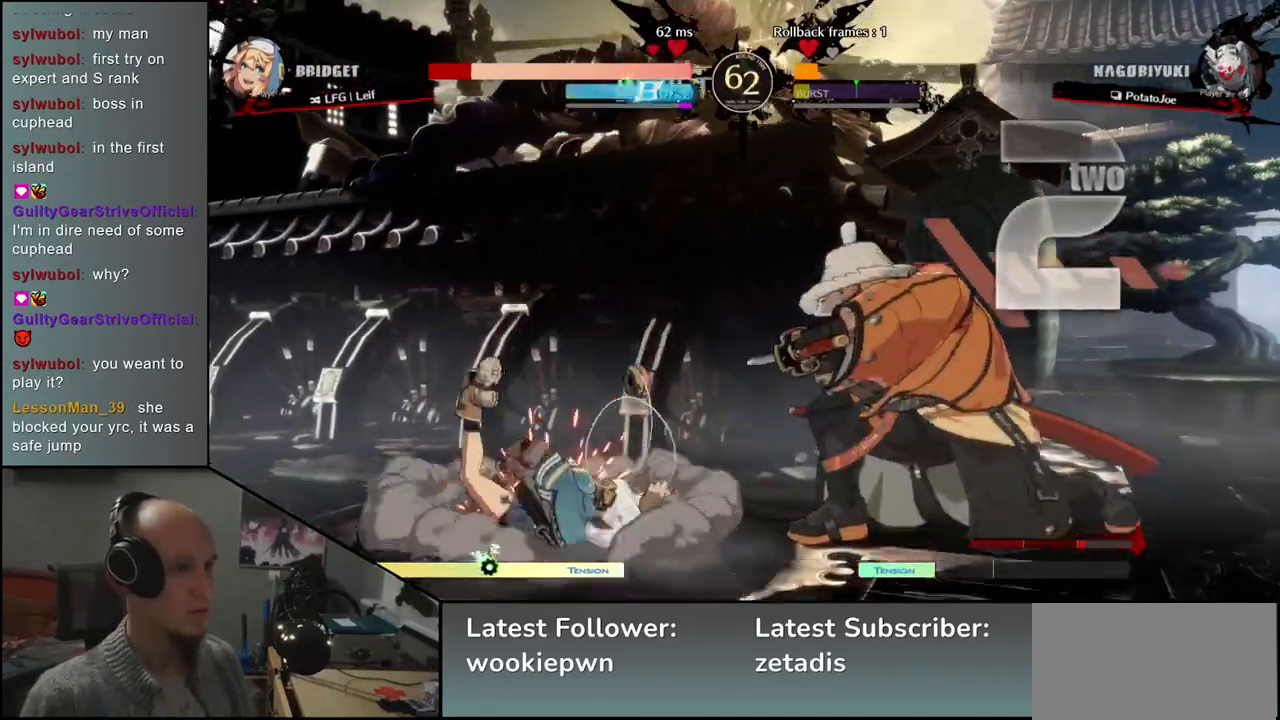
{"buttons": [], "left_stick": "center", "events": [[67, "SQUARE", "up"], [150, "SQUARE", "down"], [233, "SQUARE", "up"], [300, "SQUARE", "down"], [400, "SQUARE", "up"], [450, "left_stick", "center"]]}
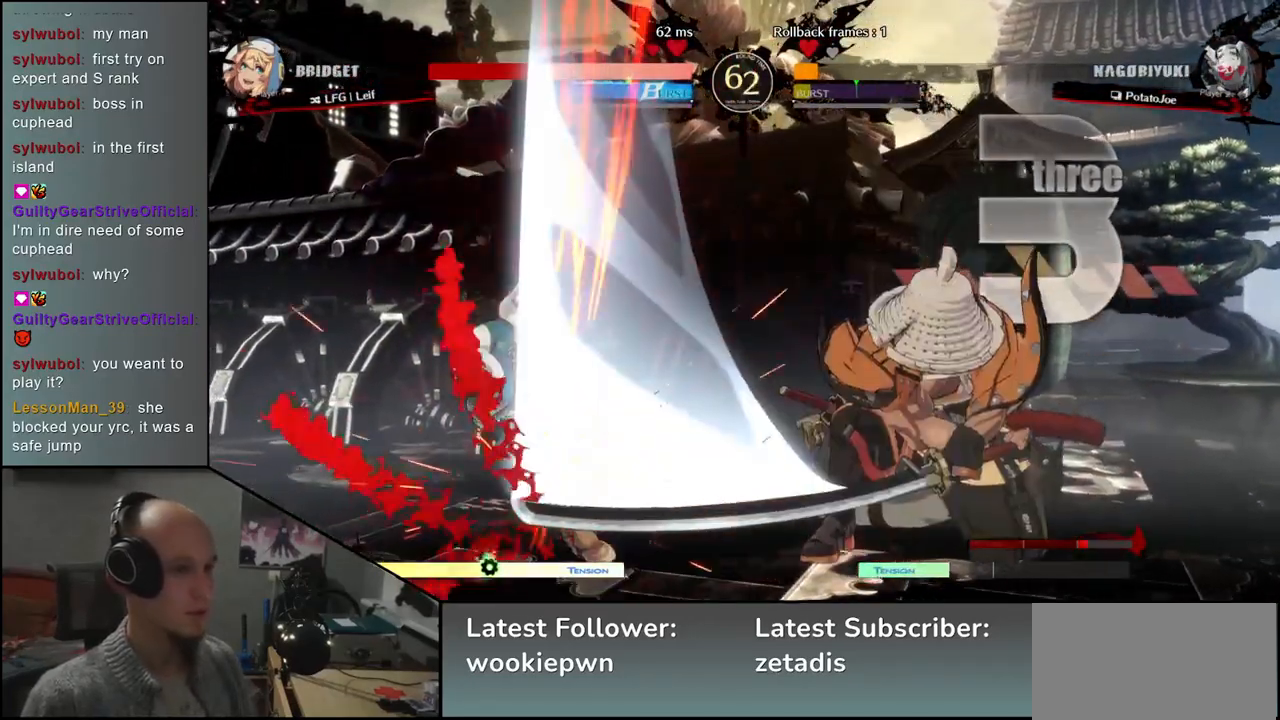
{"buttons": [], "left_stick": "center", "events": [[217, "SQUARE", "down"], [283, "SQUARE", "up"], [400, "SQUARE", "down"], [450, "SQUARE", "up"]]}
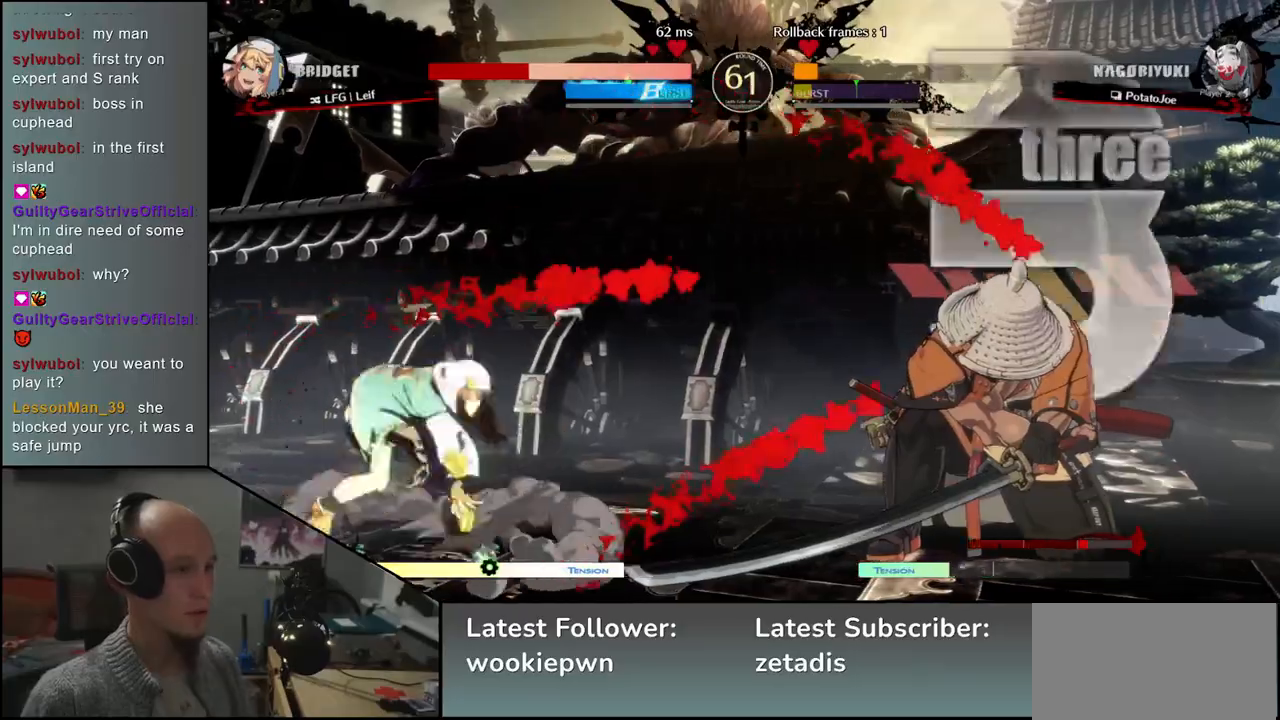
{"buttons": ["SQUARE"], "left_stick": "center", "events": [[50, "SQUARE", "down"], [100, "SQUARE", "up"], [200, "SQUARE", "down"], [250, "SQUARE", "up"], [350, "SQUARE", "down"], [400, "SQUARE", "up"], [500, "SQUARE", "down"]]}
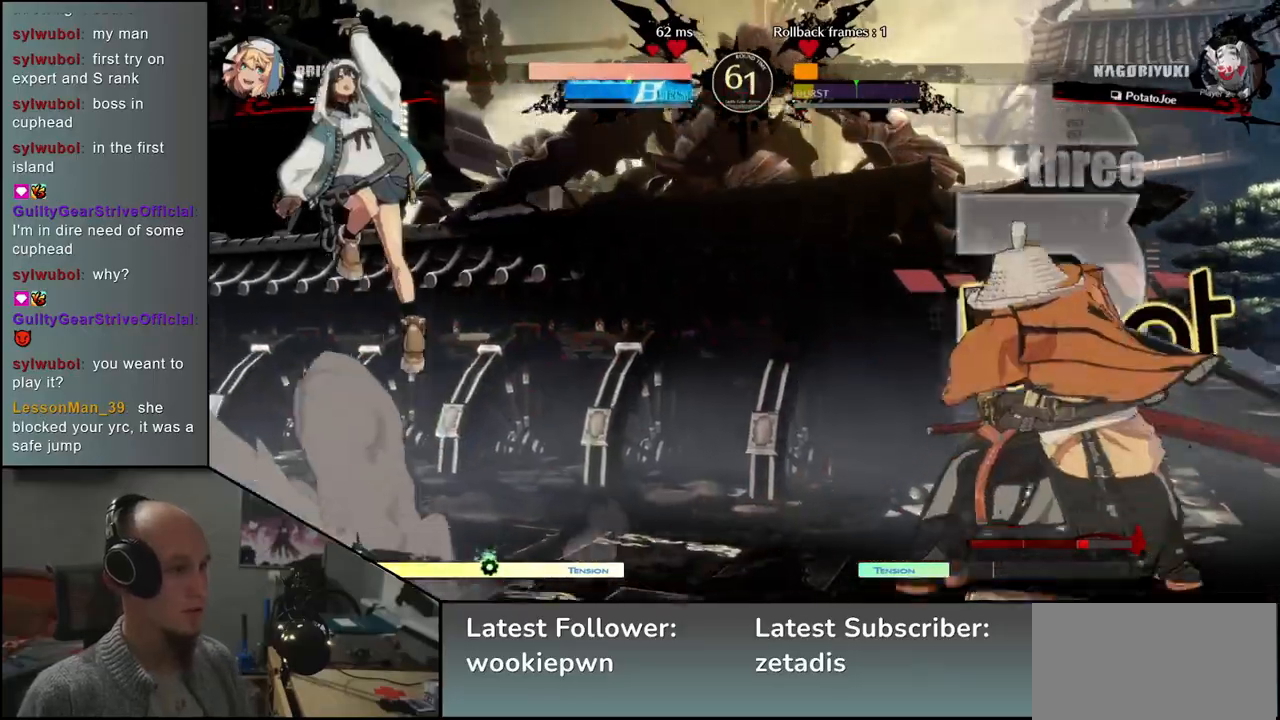
{"buttons": [], "left_stick": "right", "events": [[50, "SQUARE", "up"], [117, "left_stick", "right"]]}
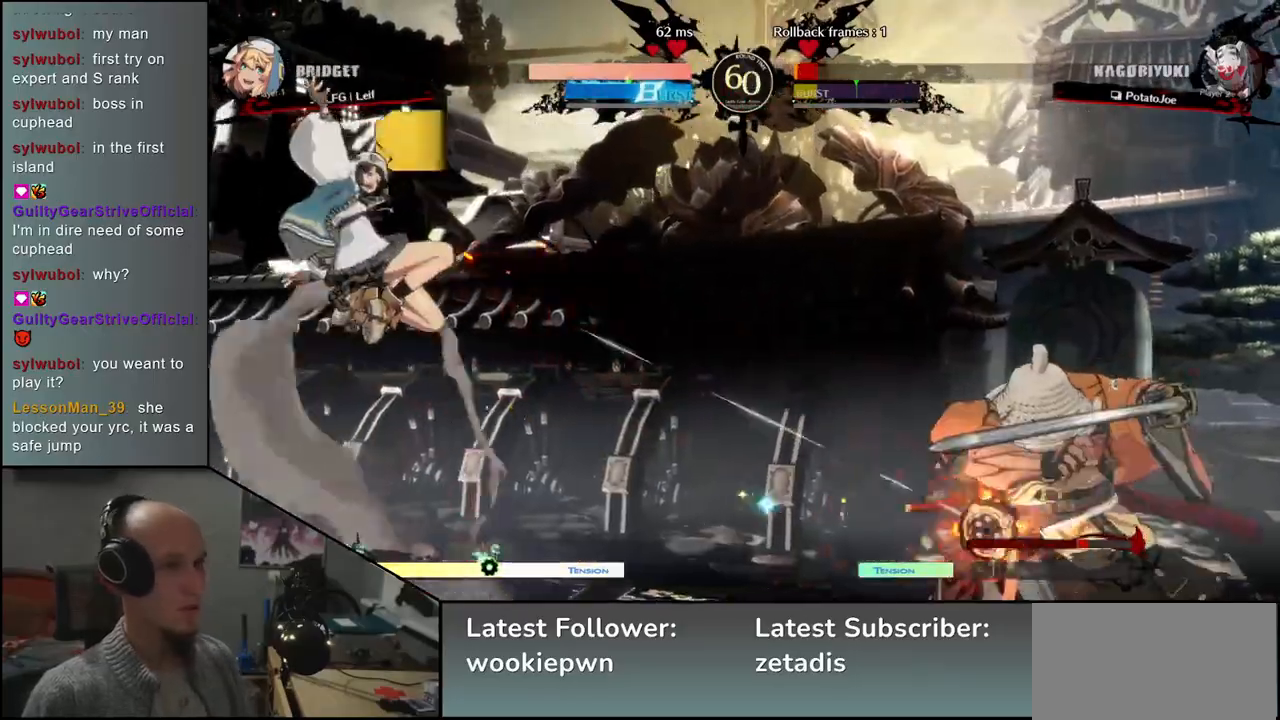
{"buttons": [], "left_stick": "right", "events": []}
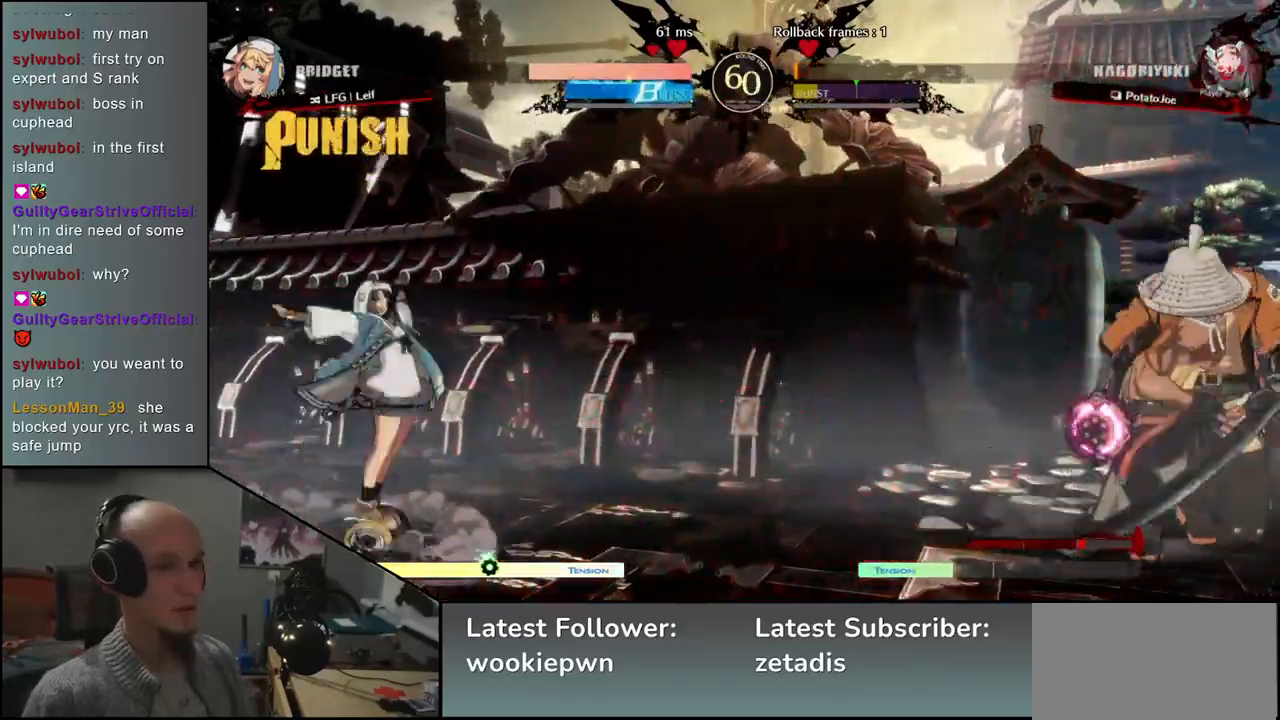
{"buttons": [], "left_stick": "down-right", "events": [[267, "left_stick", "down-right"], [300, "SQUARE", "down"], [433, "SQUARE", "up"]]}
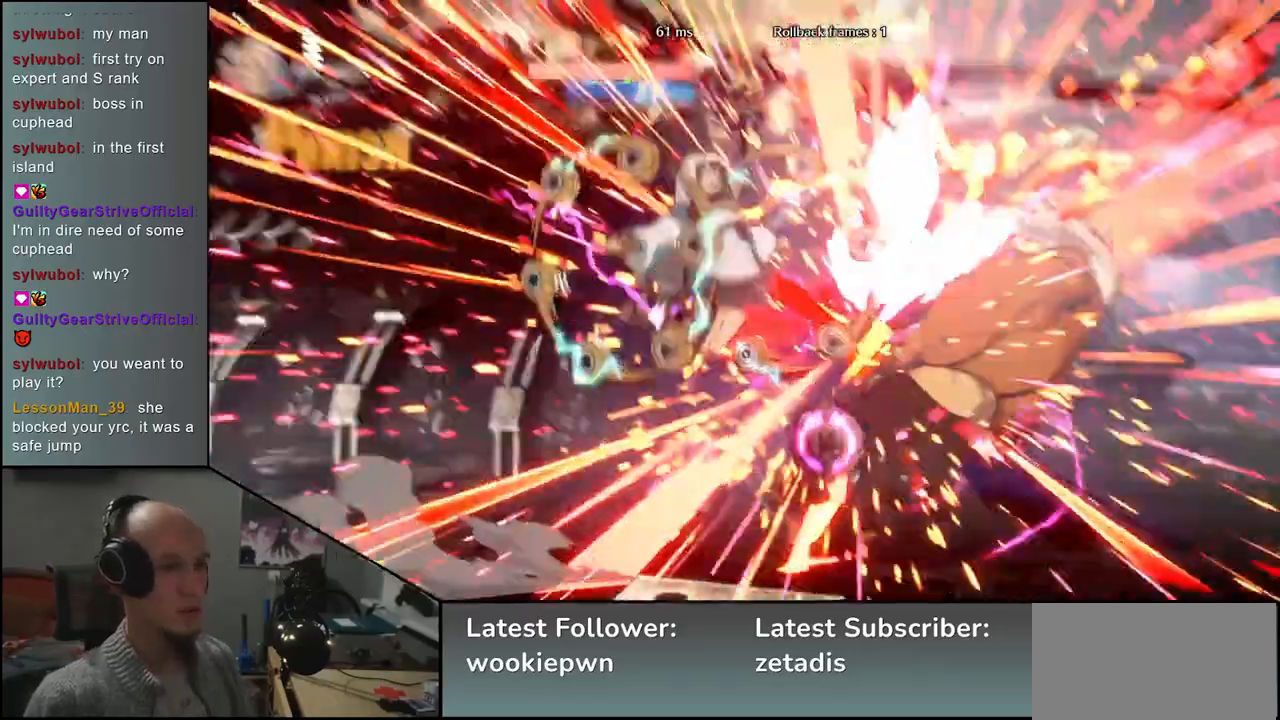
{"buttons": [], "left_stick": "center", "events": [[400, "left_stick", "center"]]}